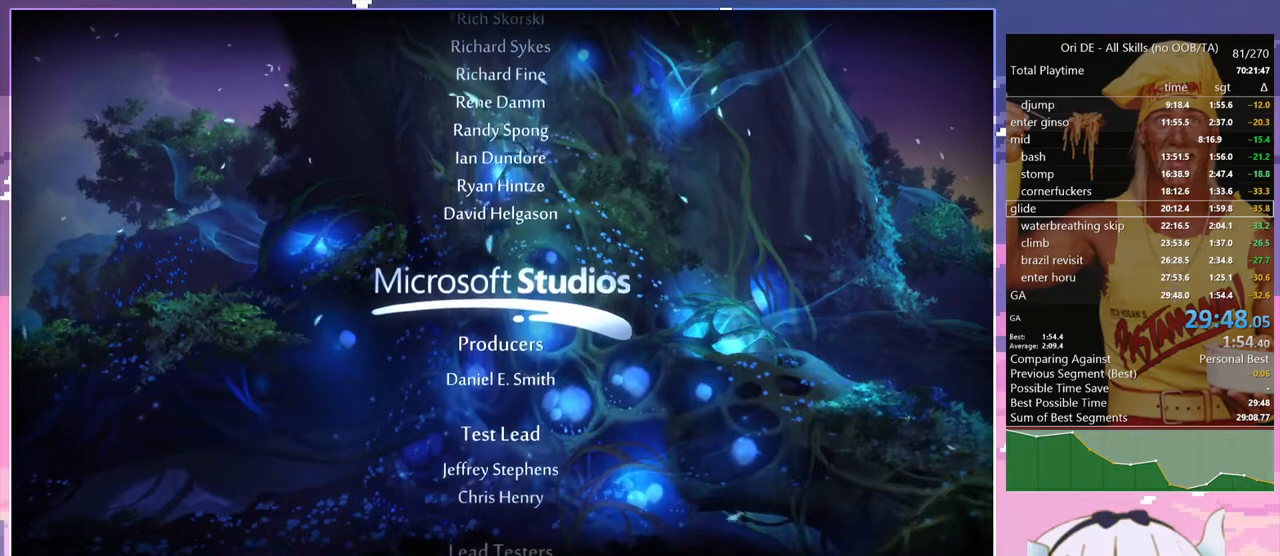
Gameplay with keyboard; each line is a JSON object with the keys held at the frame after it. "events" lists presses ("down") and releases ("up") of "bash", "bash2", "bash3", "bash4", "bz", "cdash", "cjump", "climb", "confirm", "confirm2", "d", "dash", "dbash", "debug", "escape", "glide", "grnde", "grnde2", "jump", "jump2", "pause", "q", "rjump", "s", "sa", "save", "spirit" and "toggle" between this image and that frame as [ms after this image, input, new state], when the widget could be followed in between. No other keys are recorded. Mouse input is not recorded. Key names are as the overlay labels them; some are game actions (e.g. jump) rather than physical keys.
{"keys": [], "events": [[300, "dash", "down"], [334, "dash", "up"]]}
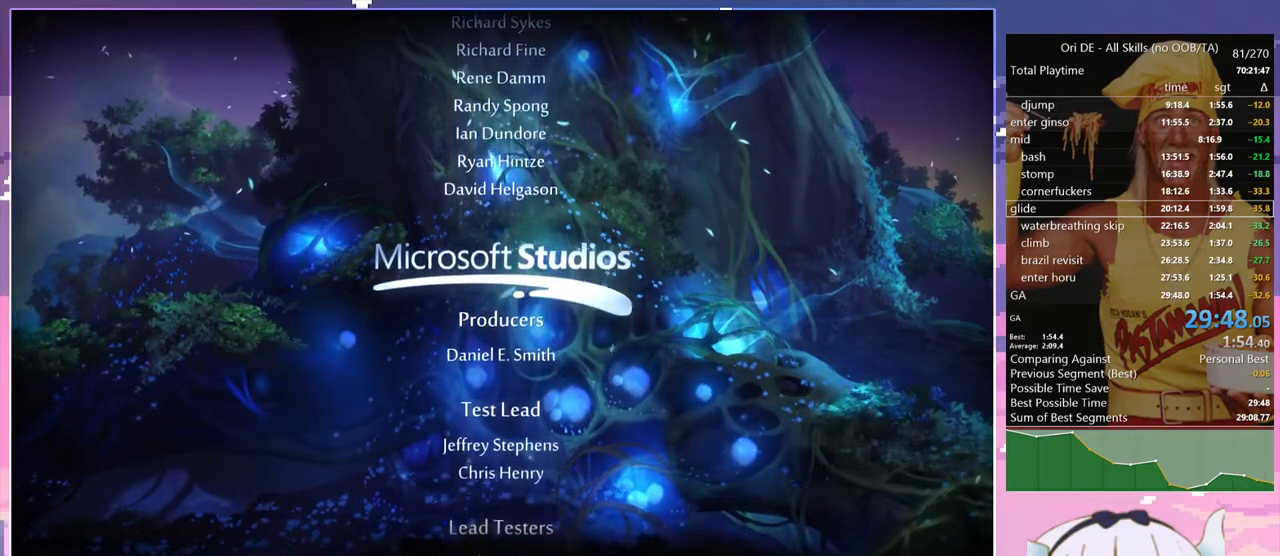
{"keys": [], "events": []}
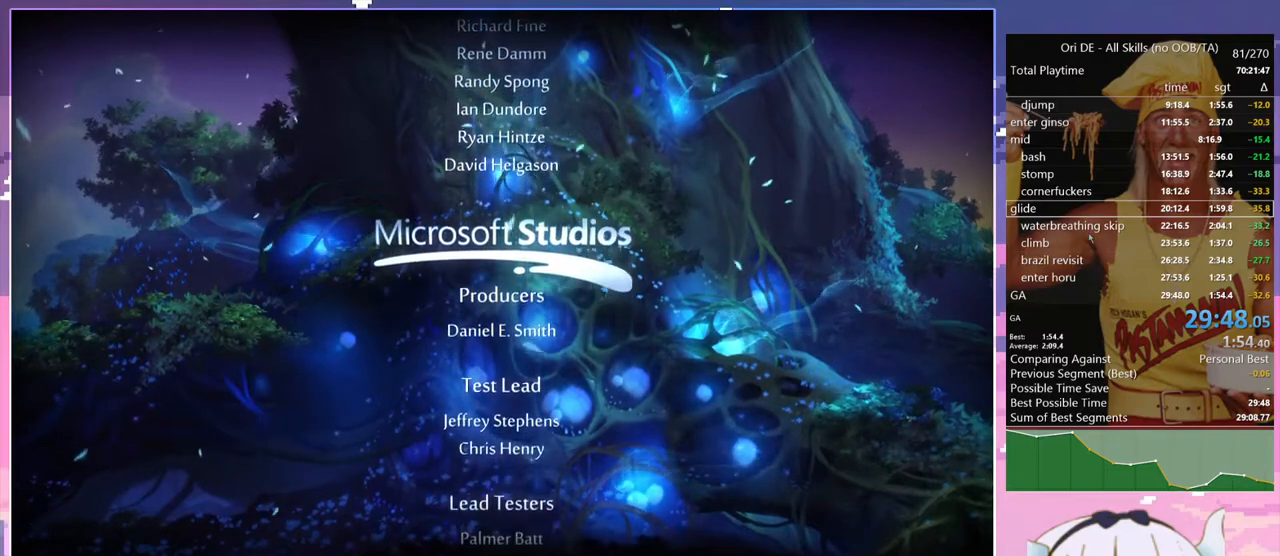
{"keys": [], "events": [[50, "dash", "down"], [134, "dash", "up"]]}
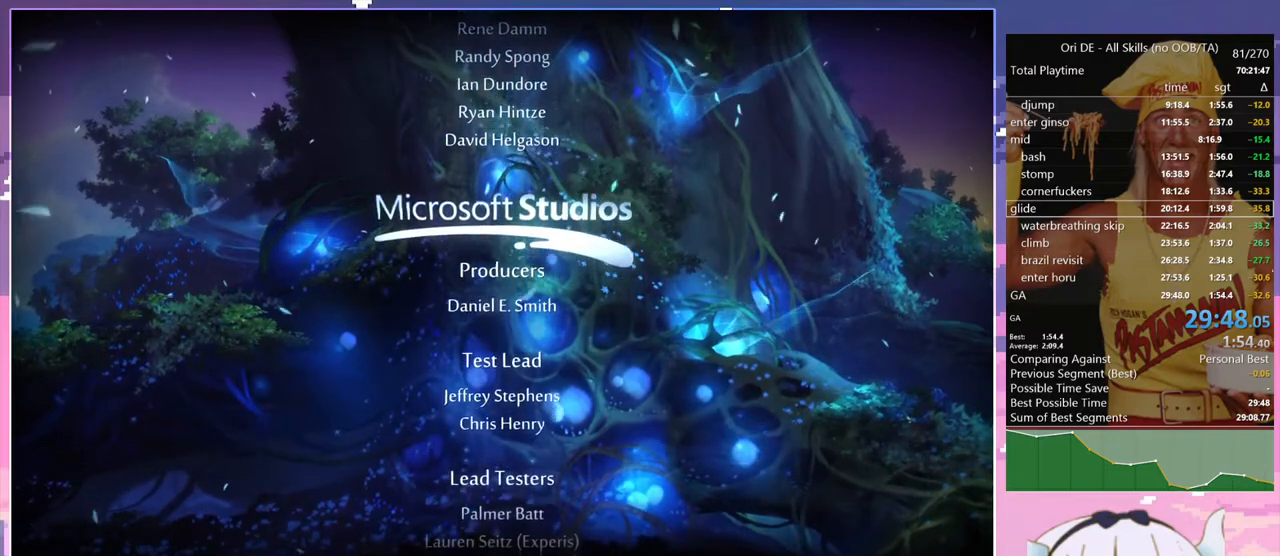
{"keys": [], "events": [[200, "dash", "down"], [250, "dash", "up"]]}
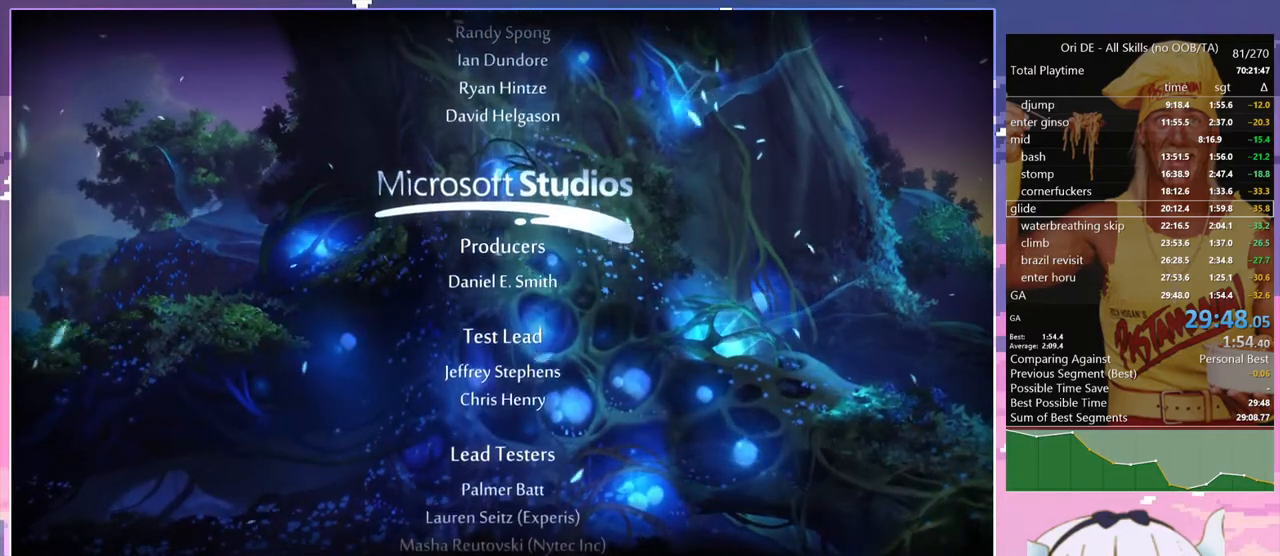
{"keys": [], "events": []}
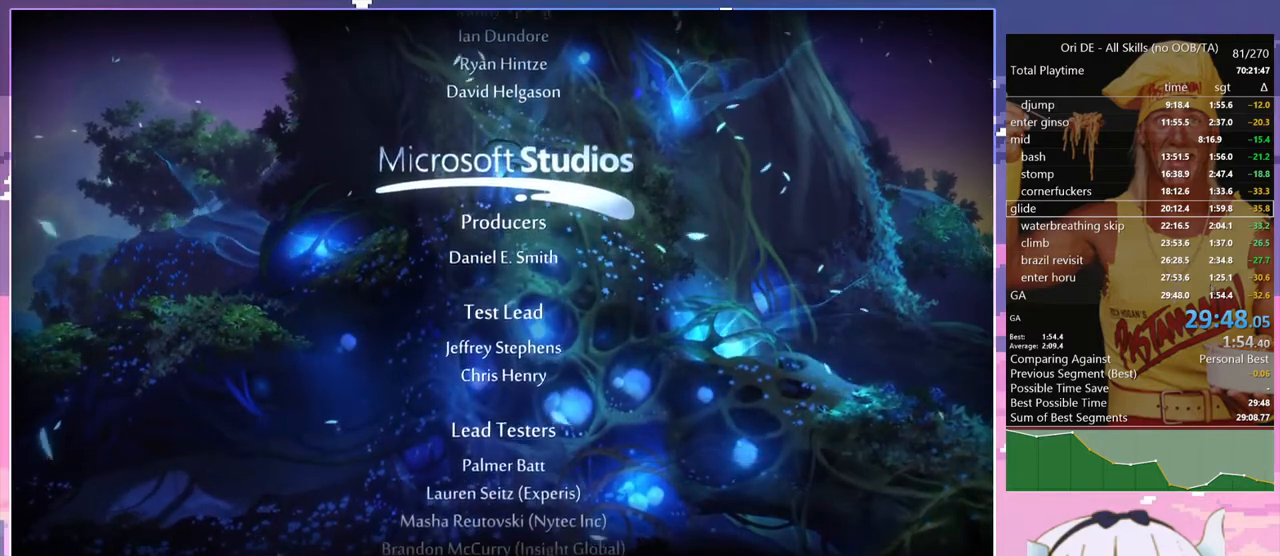
{"keys": [], "events": []}
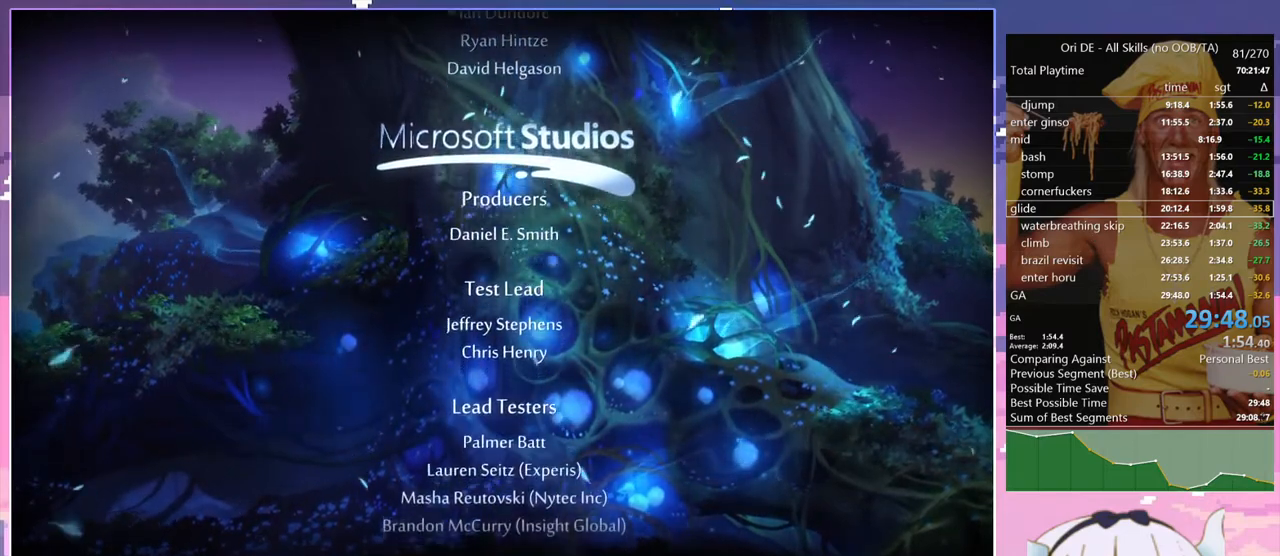
{"keys": [], "events": []}
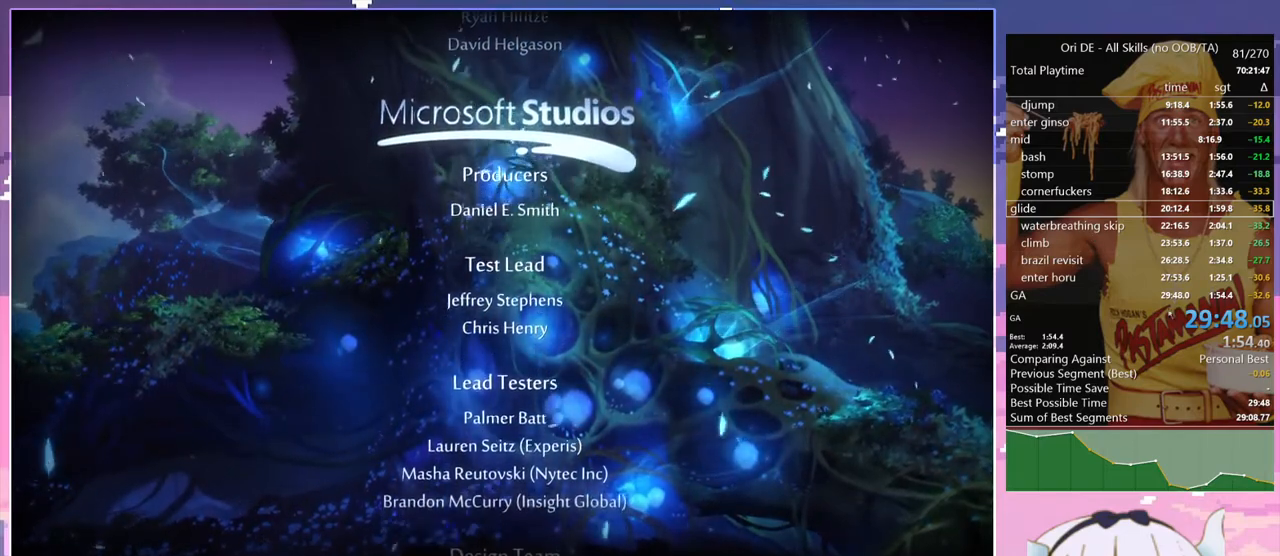
{"keys": [], "events": []}
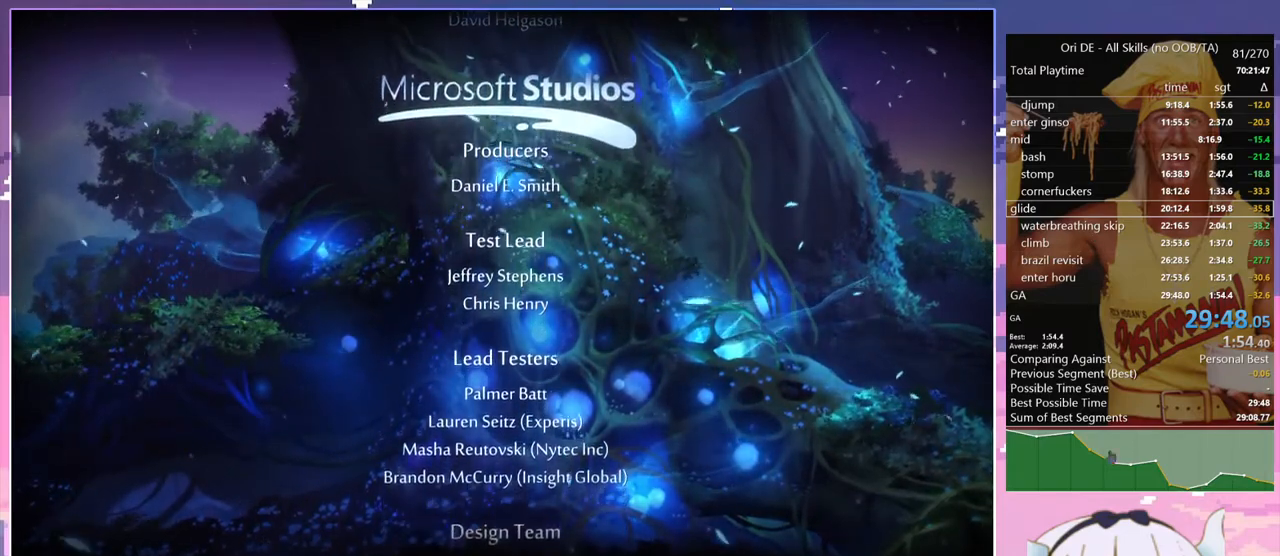
{"keys": [], "events": []}
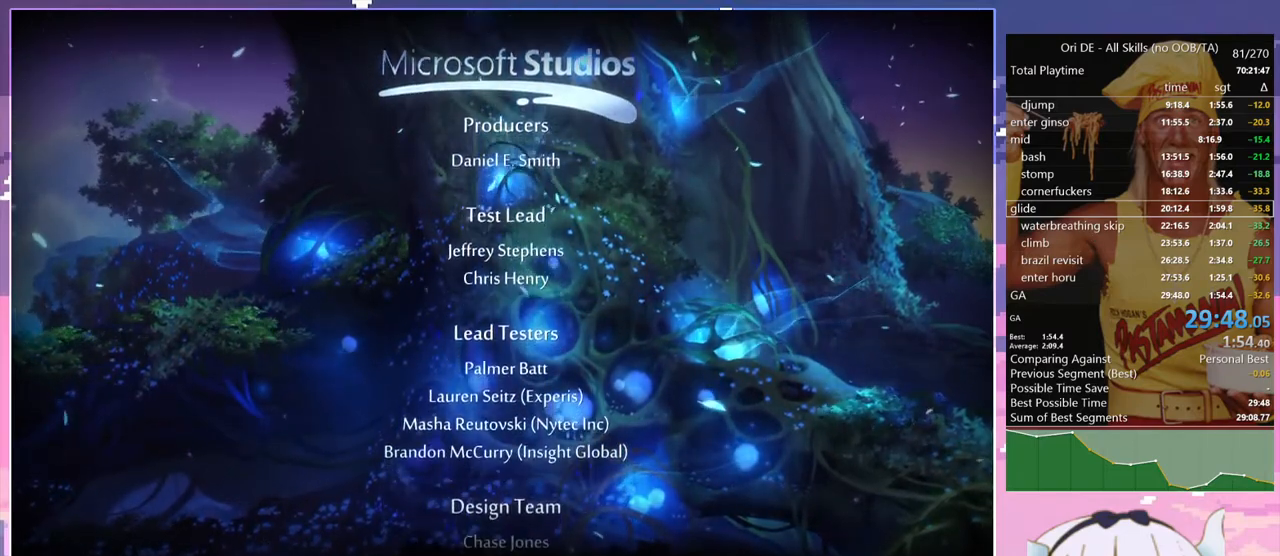
{"keys": [], "events": []}
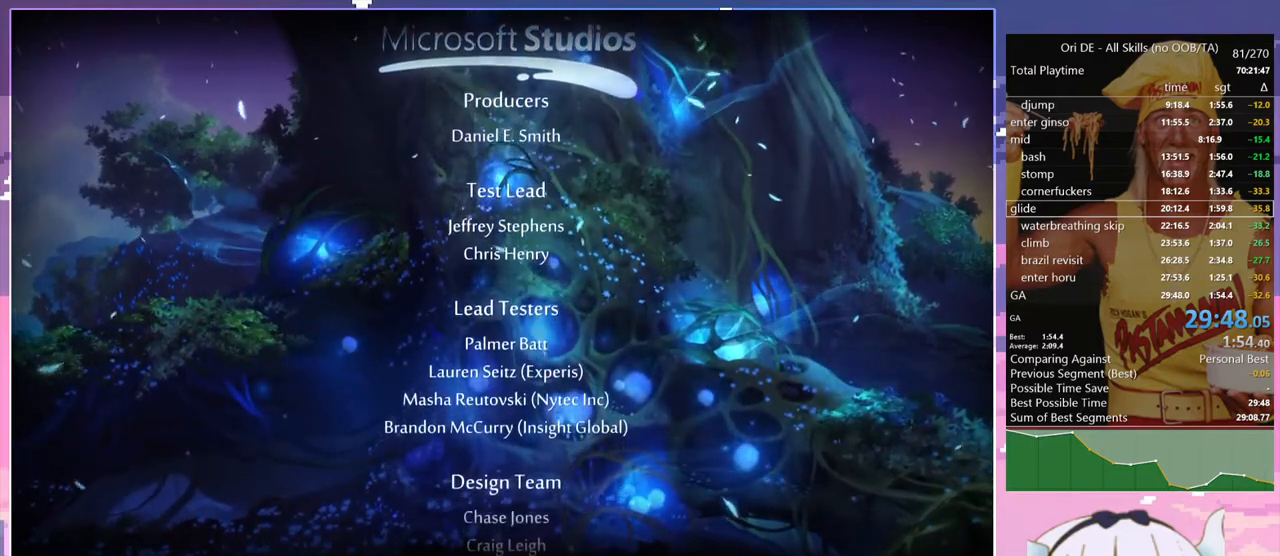
{"keys": [], "events": []}
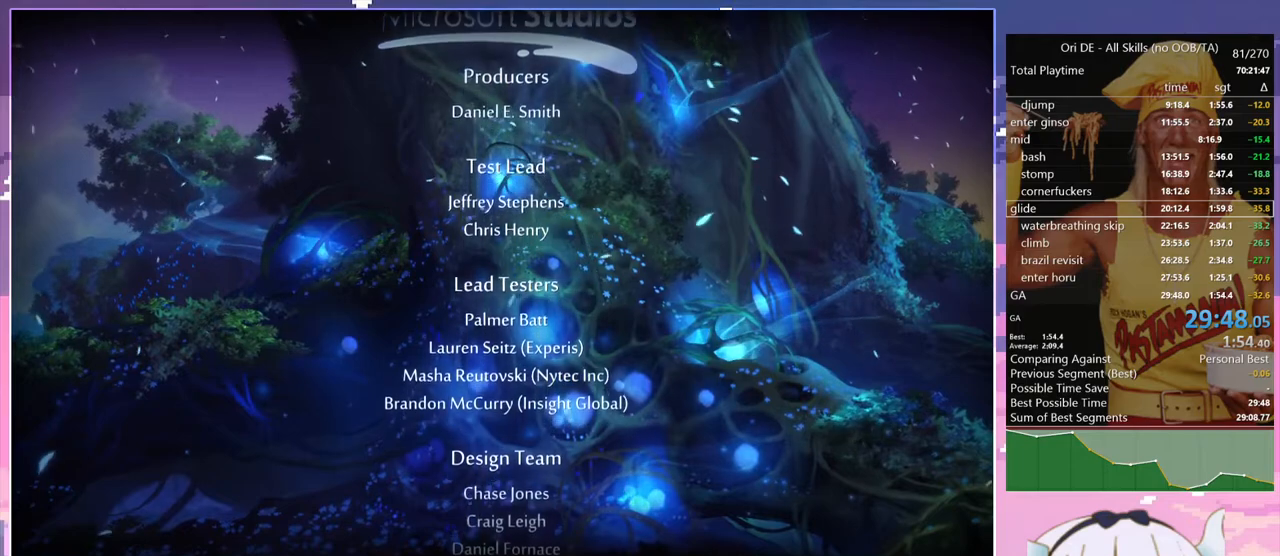
{"keys": [], "events": []}
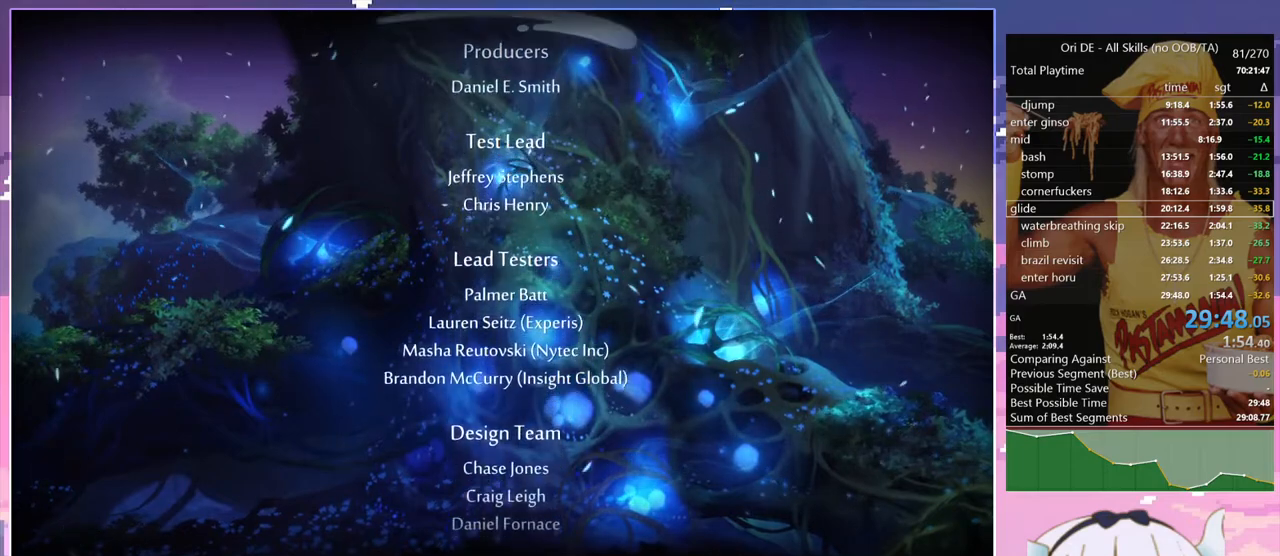
{"keys": [], "events": []}
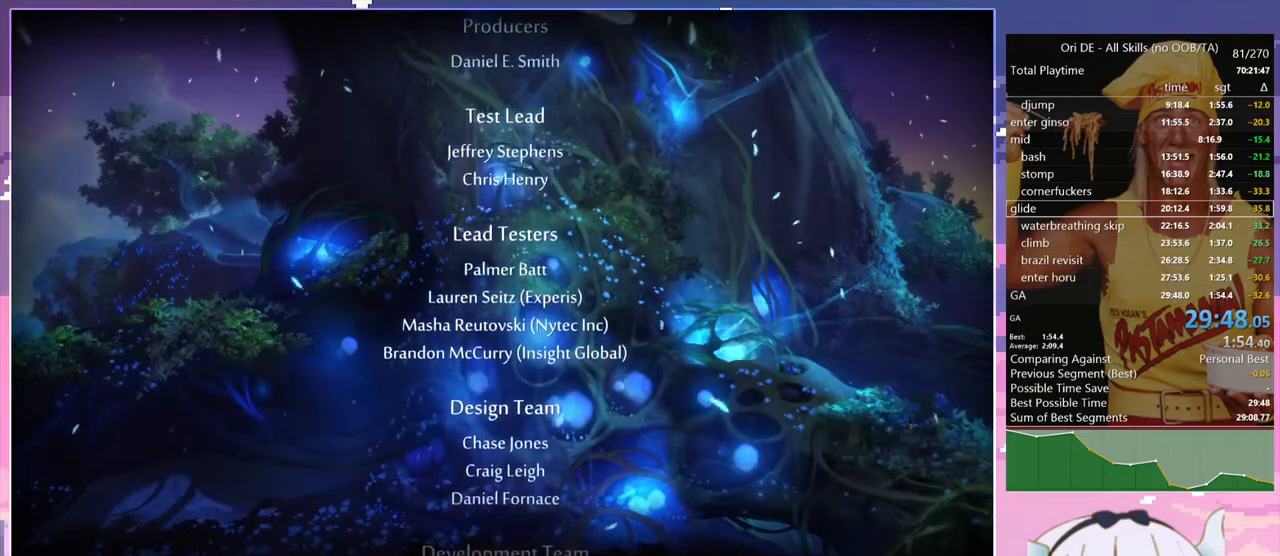
{"keys": [], "events": [[217, "spirit", "down"], [267, "spirit", "up"], [317, "spirit", "down"], [400, "spirit", "up"]]}
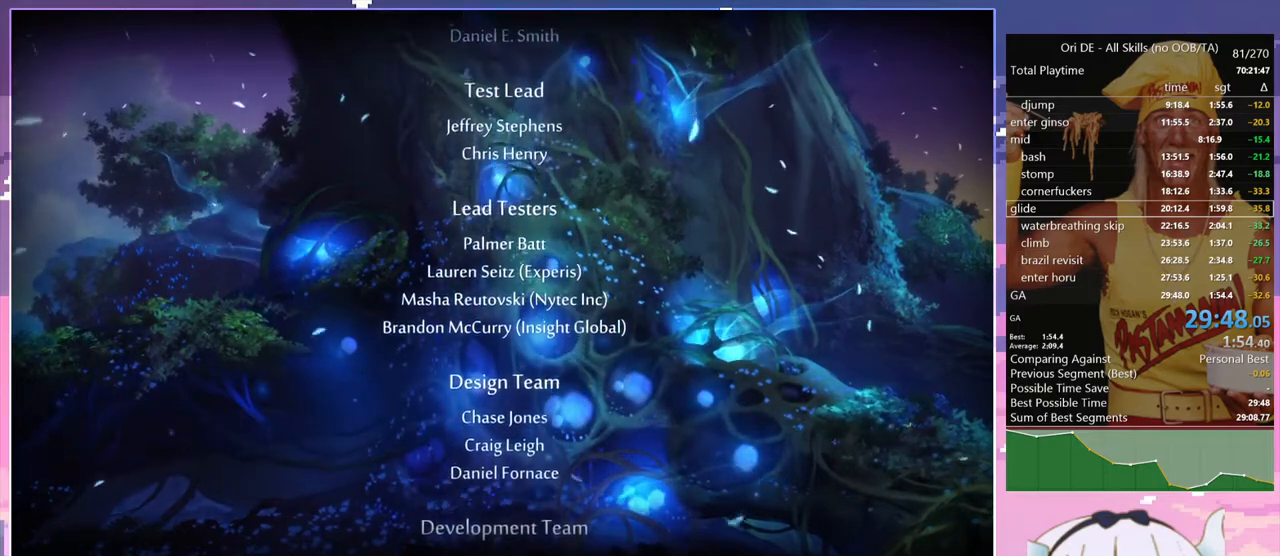
{"keys": [], "events": [[234, "spirit", "down"], [417, "spirit", "up"]]}
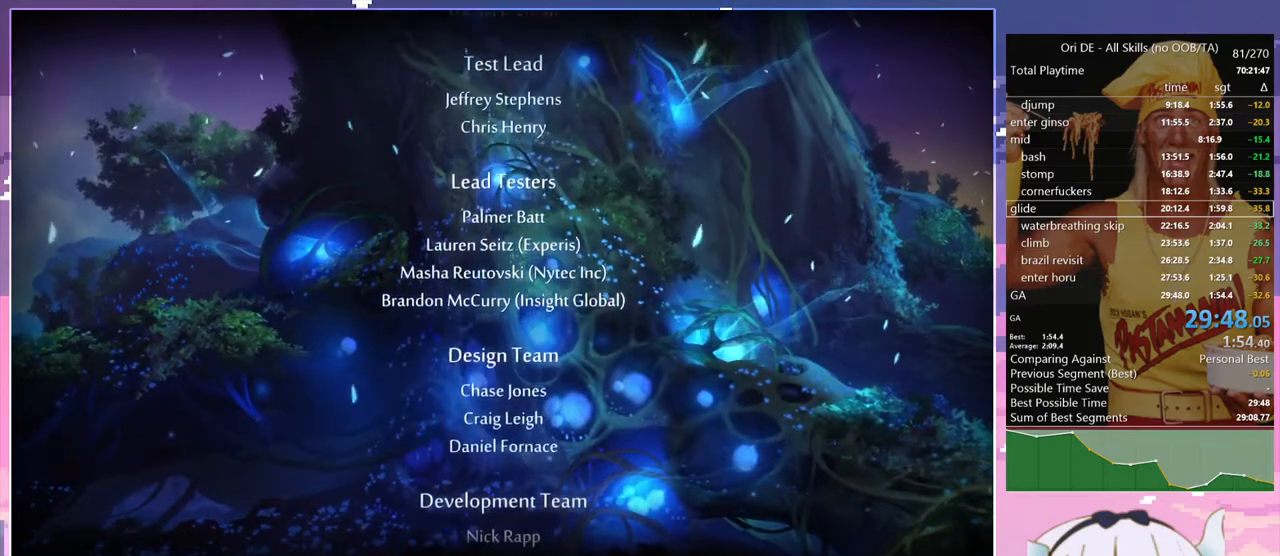
{"keys": ["spirit"], "events": [[300, "spirit", "down"], [334, "spirit", "up"], [384, "spirit", "down"]]}
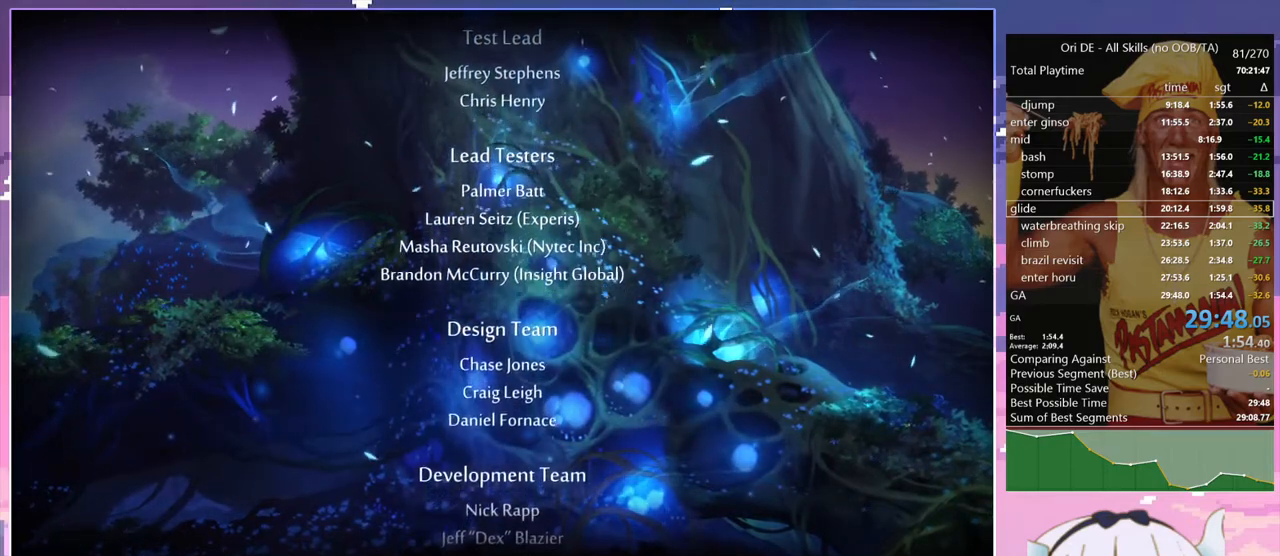
{"keys": ["spirit"], "events": [[34, "spirit", "up"], [350, "spirit", "down"]]}
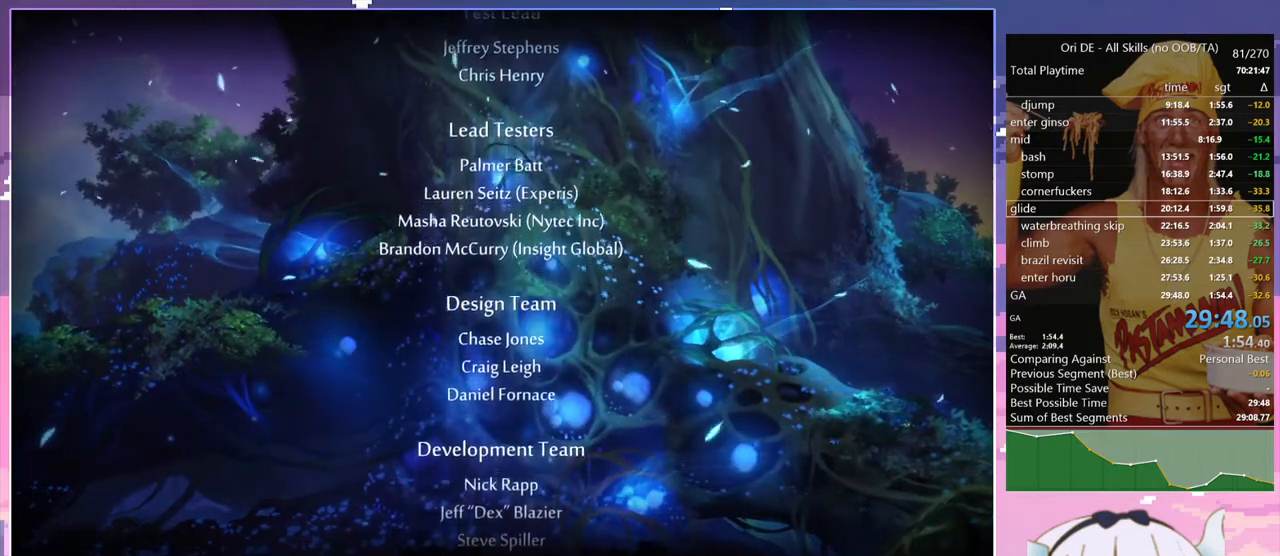
{"keys": [], "events": [[50, "spirit", "up"]]}
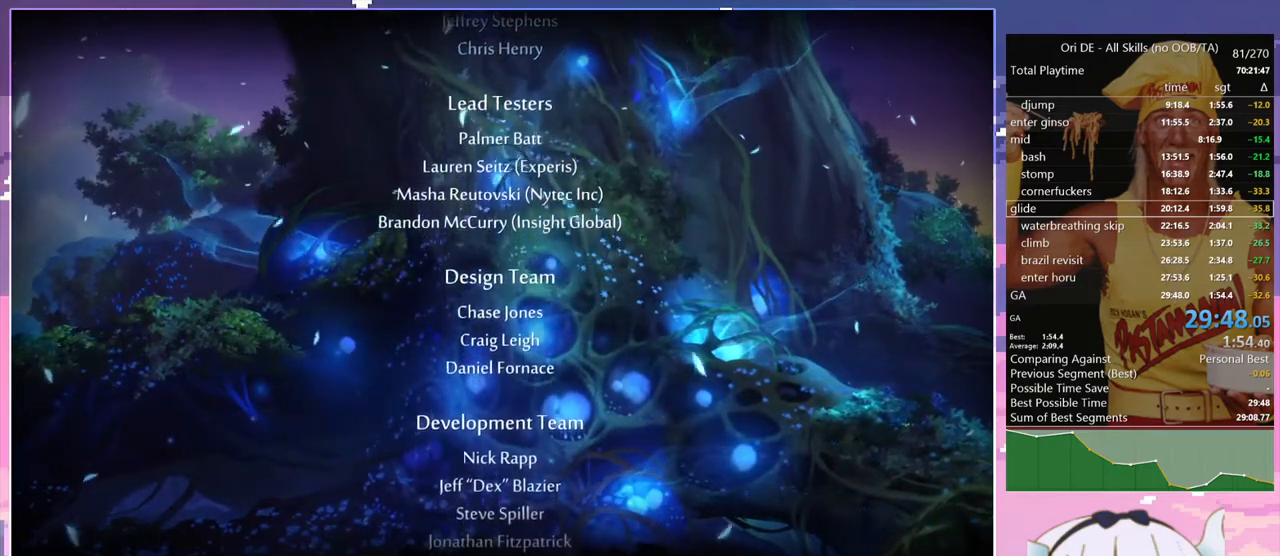
{"keys": [], "events": [[67, "spirit", "down"], [100, "spirit", "up"], [150, "spirit", "down"], [250, "spirit", "up"], [334, "spirit", "down"], [384, "spirit", "up"]]}
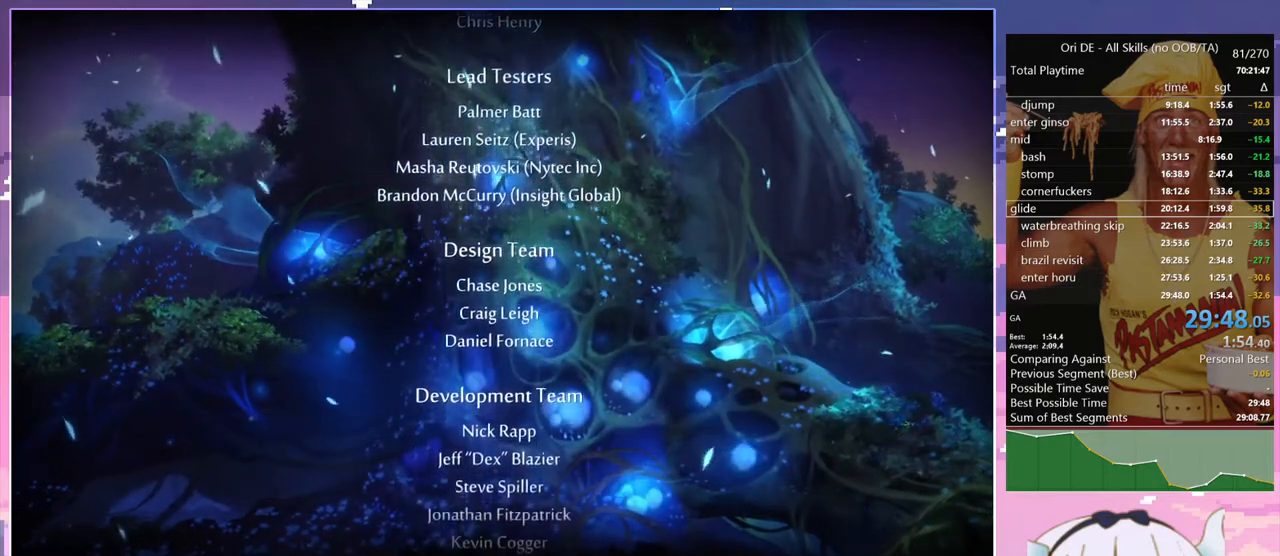
{"keys": [], "events": [[217, "spirit", "down"], [267, "spirit", "up"], [300, "spirit", "down"], [450, "spirit", "up"]]}
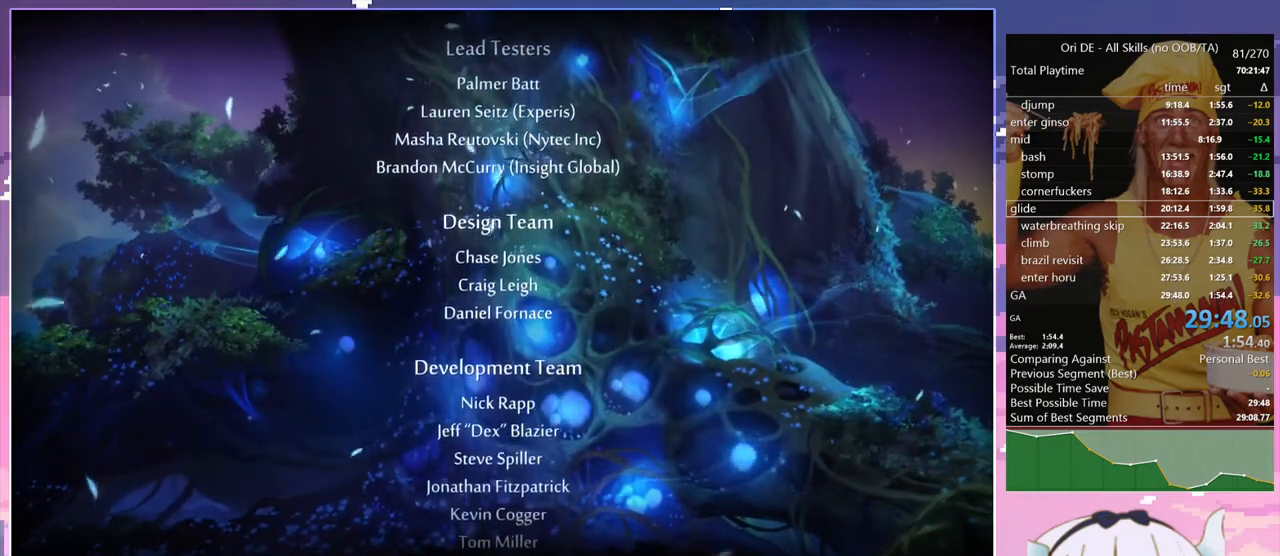
{"keys": [], "events": [[234, "spirit", "down"], [317, "spirit", "up"]]}
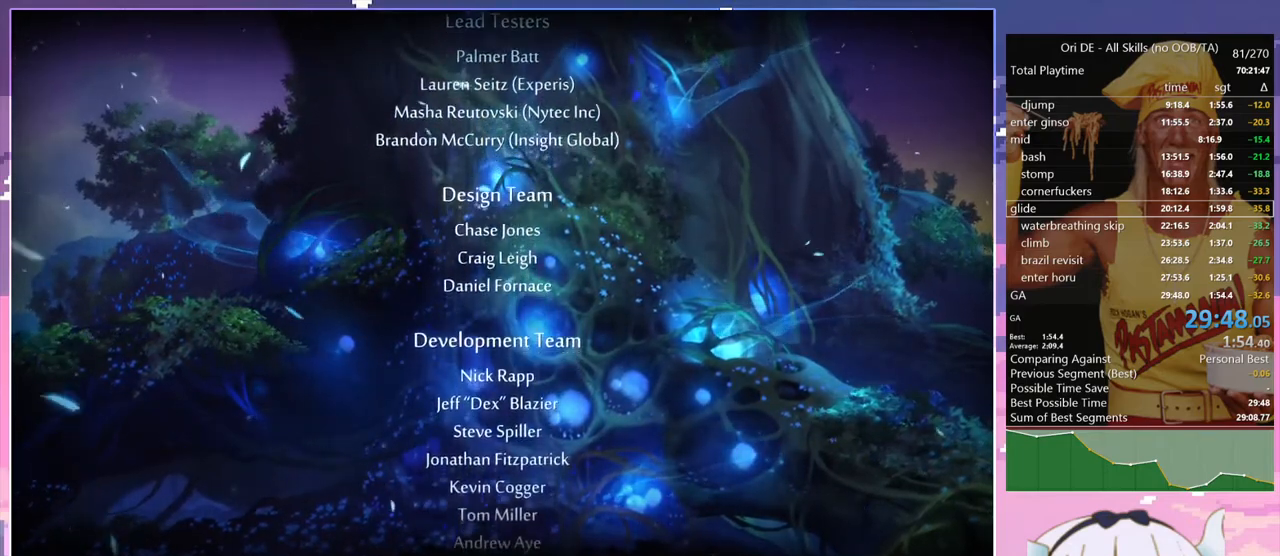
{"keys": [], "events": [[67, "spirit", "down"], [200, "spirit", "up"]]}
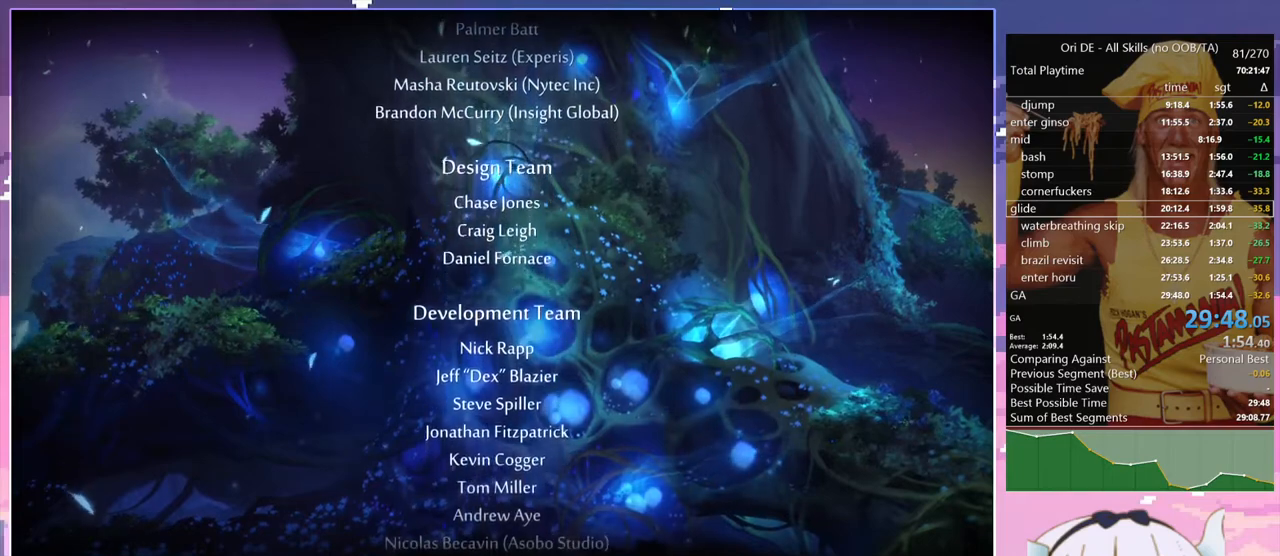
{"keys": [], "events": [[400, "dash", "down"], [500, "dash", "up"]]}